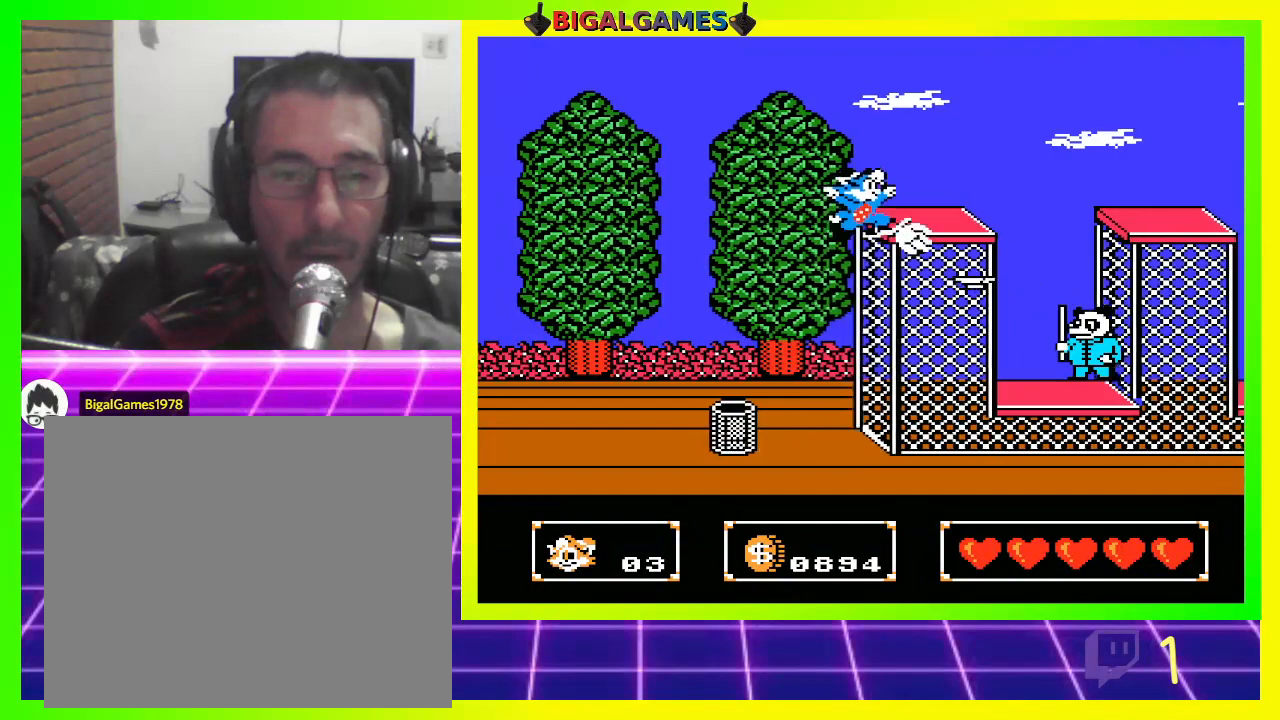
Gameplay with a controller (PlayStation layout); each line is a JSON object with the inputs held at the frame after it. "events" lists button and stick changes between this image and that frame as [ms after this image, input, new state], when the widget could be followed in between.
{"buttons": ["DPAD_RIGHT"], "left_stick": "center", "right_stick": "center", "events": [[133, "CIRCLE", "down"], [233, "CROSS", "up"], [400, "CIRCLE", "up"]]}
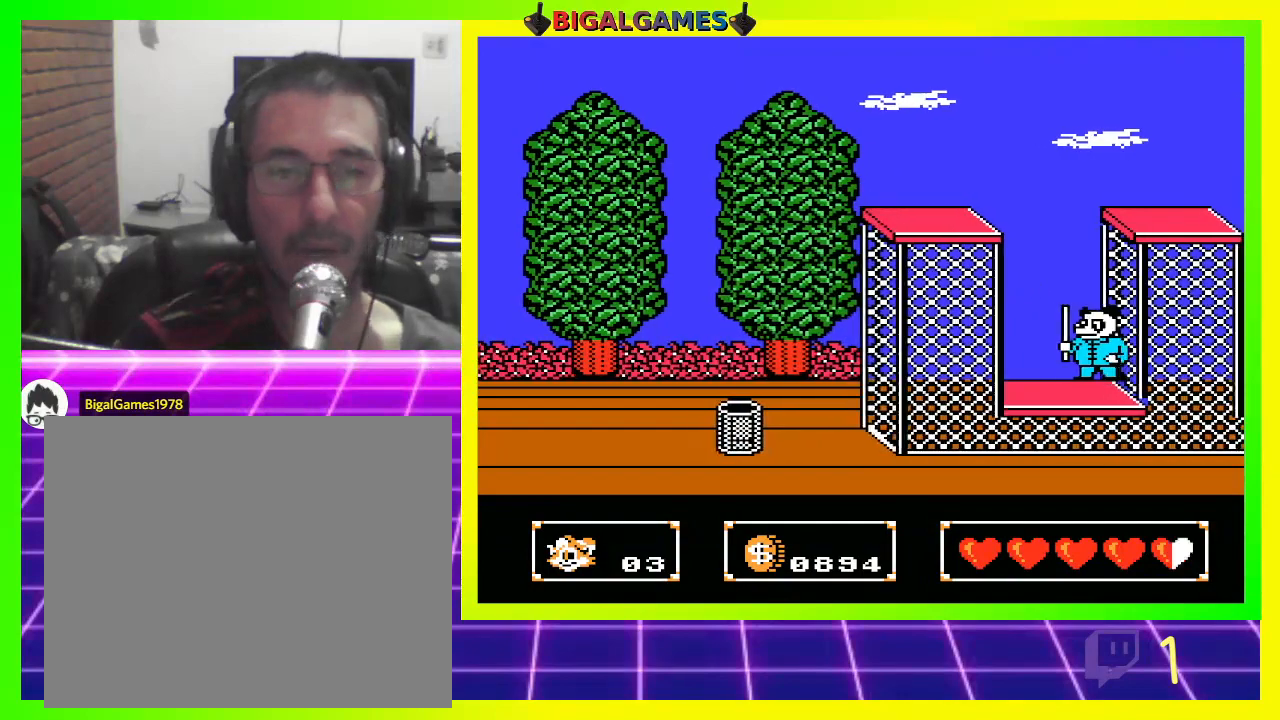
{"buttons": ["CROSS", "DPAD_RIGHT"], "left_stick": "center", "right_stick": "center", "events": [[500, "CROSS", "down"]]}
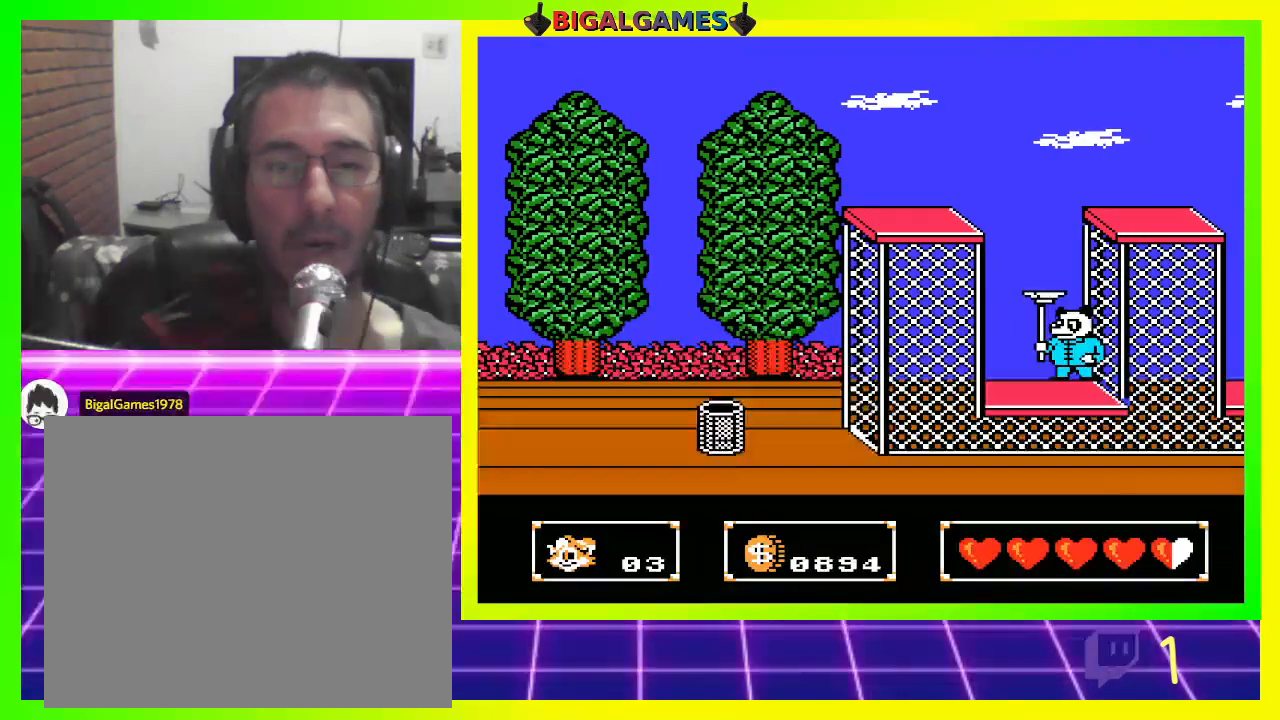
{"buttons": ["CIRCLE", "DPAD_RIGHT"], "left_stick": "center", "right_stick": "center", "events": [[100, "CROSS", "up"], [233, "CIRCLE", "down"]]}
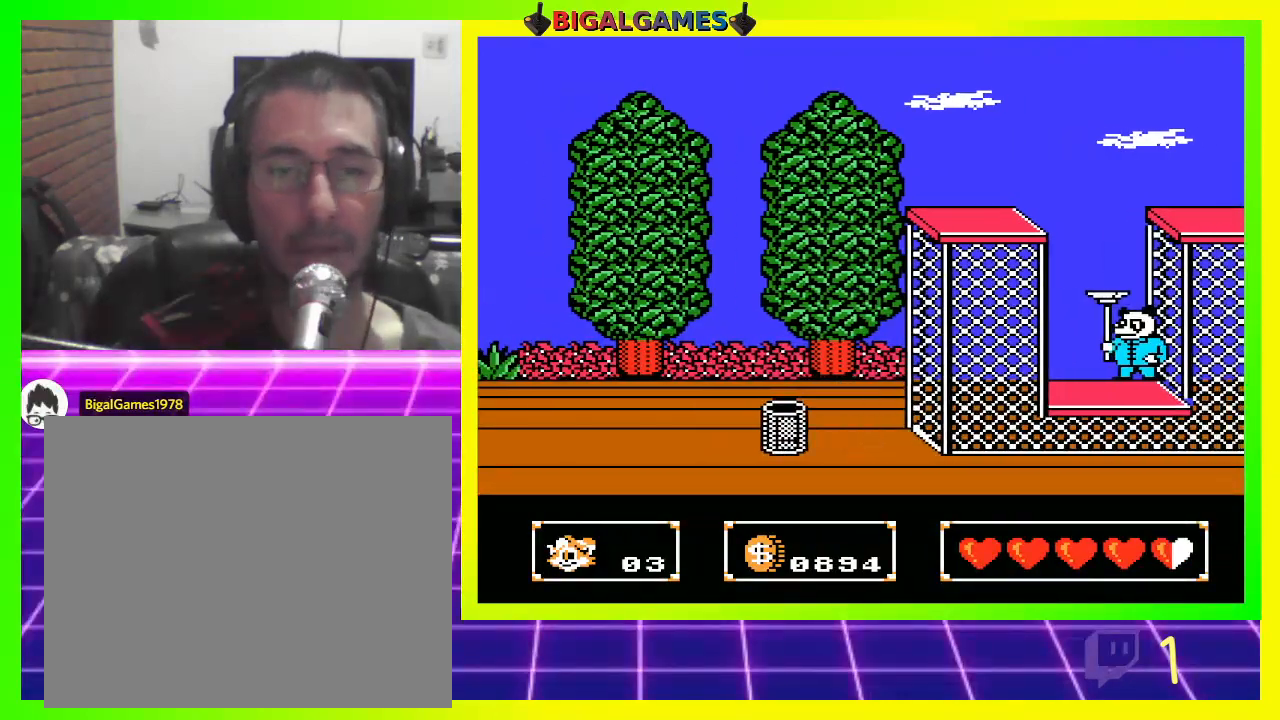
{"buttons": ["DPAD_RIGHT"], "left_stick": "center", "right_stick": "center", "events": [[133, "CIRCLE", "up"], [267, "CIRCLE", "down"], [467, "CIRCLE", "up"]]}
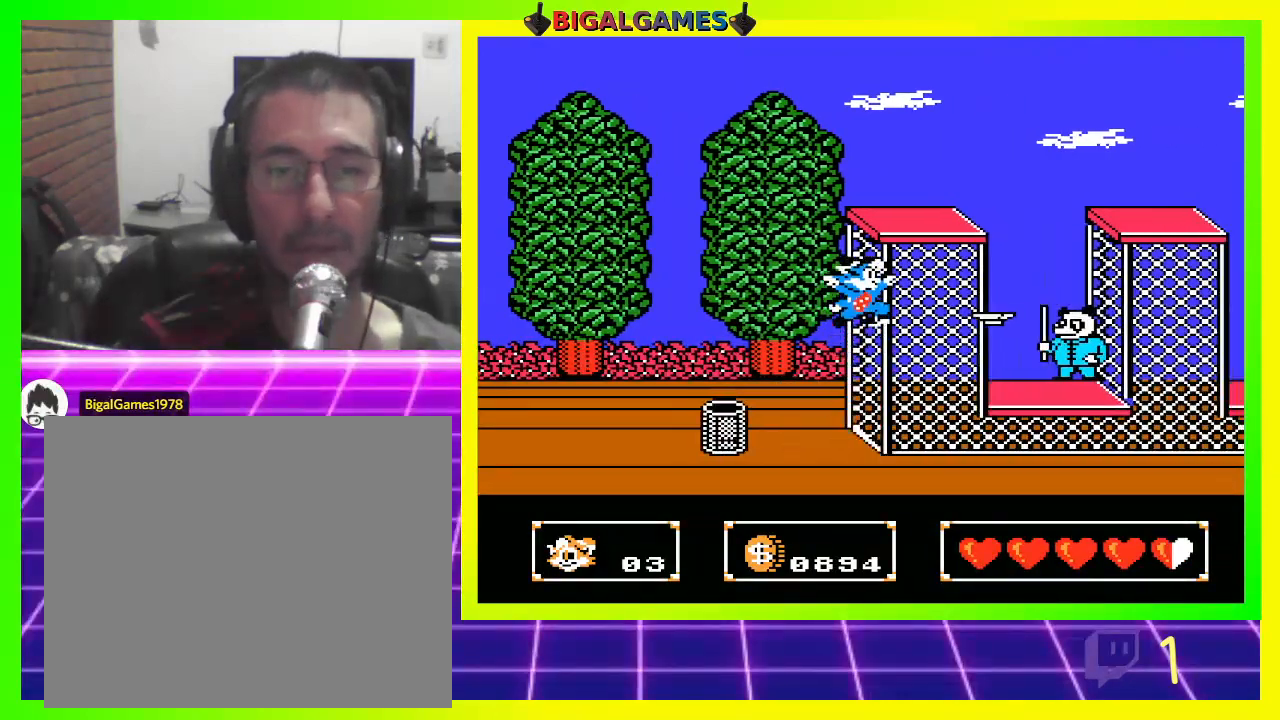
{"buttons": [], "left_stick": "center", "right_stick": "center", "events": [[33, "CROSS", "down"], [100, "CROSS", "up"], [167, "CROSS", "down"], [267, "CROSS", "up"], [300, "CROSS", "down"], [433, "CROSS", "up"], [467, "DPAD_RIGHT", "up"]]}
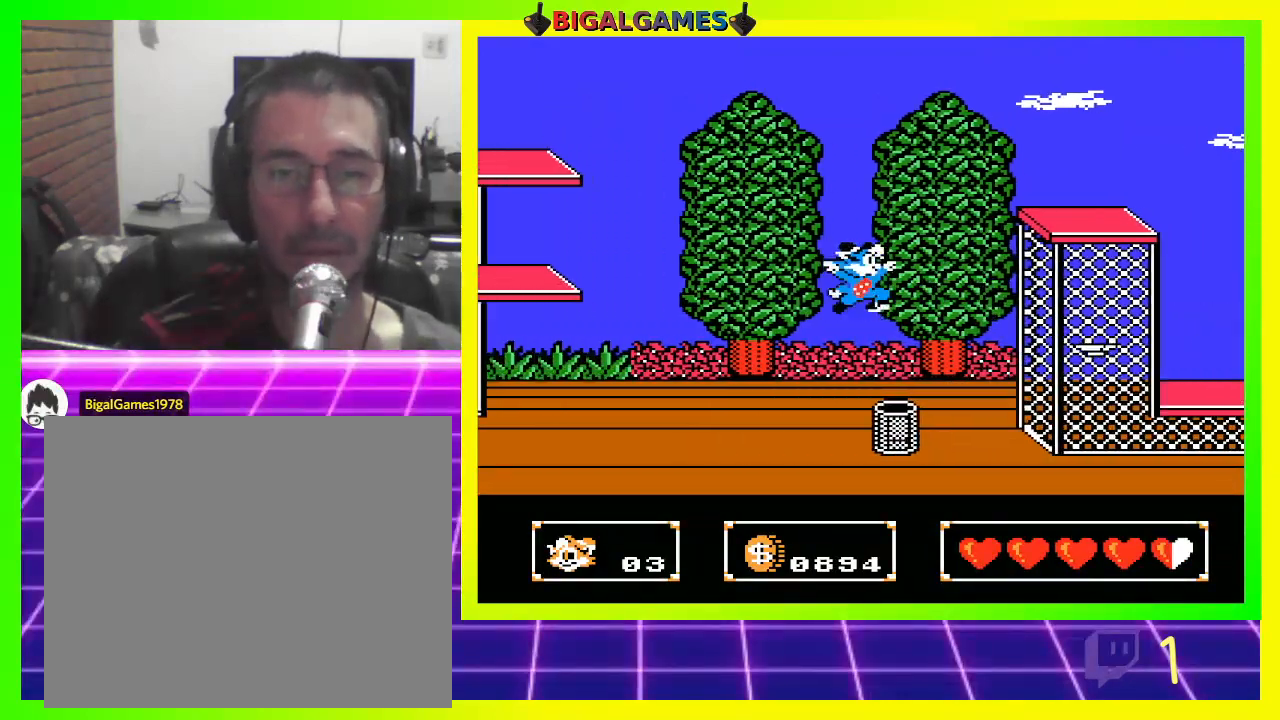
{"buttons": [], "left_stick": "center", "right_stick": "center", "events": []}
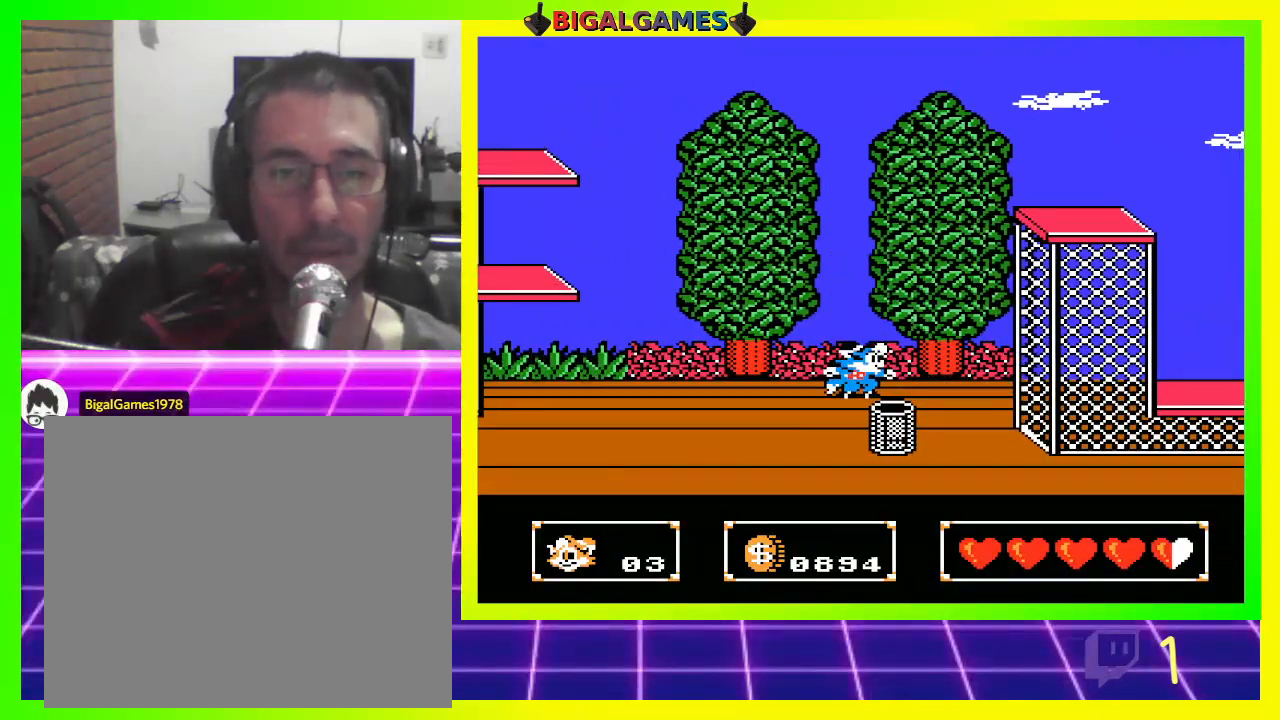
{"buttons": ["DPAD_RIGHT"], "left_stick": "center", "right_stick": "center", "events": [[33, "CIRCLE", "down"], [100, "DPAD_RIGHT", "down"], [467, "CIRCLE", "up"]]}
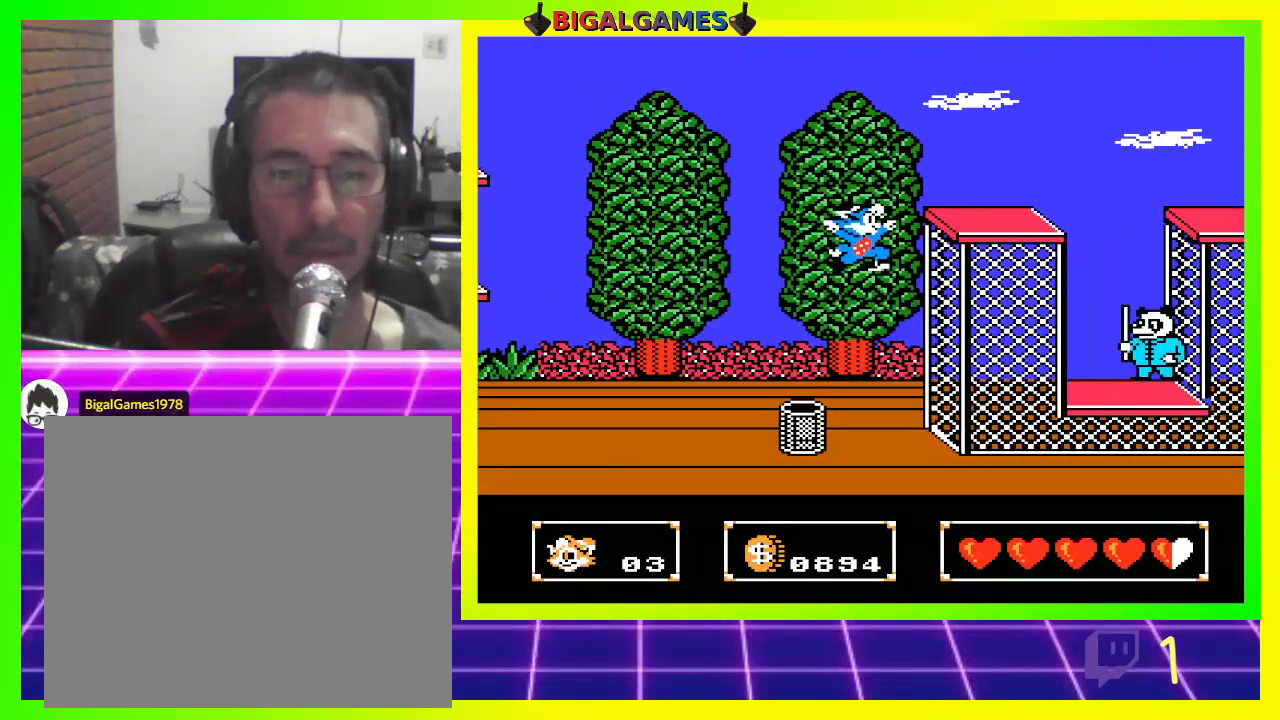
{"buttons": ["CROSS", "DPAD_DOWN", "DPAD_RIGHT"], "left_stick": "center", "right_stick": "center", "events": [[33, "CROSS", "down"], [33, "DPAD_DOWN", "down"], [100, "DPAD_RIGHT", "up"], [367, "DPAD_RIGHT", "down"]]}
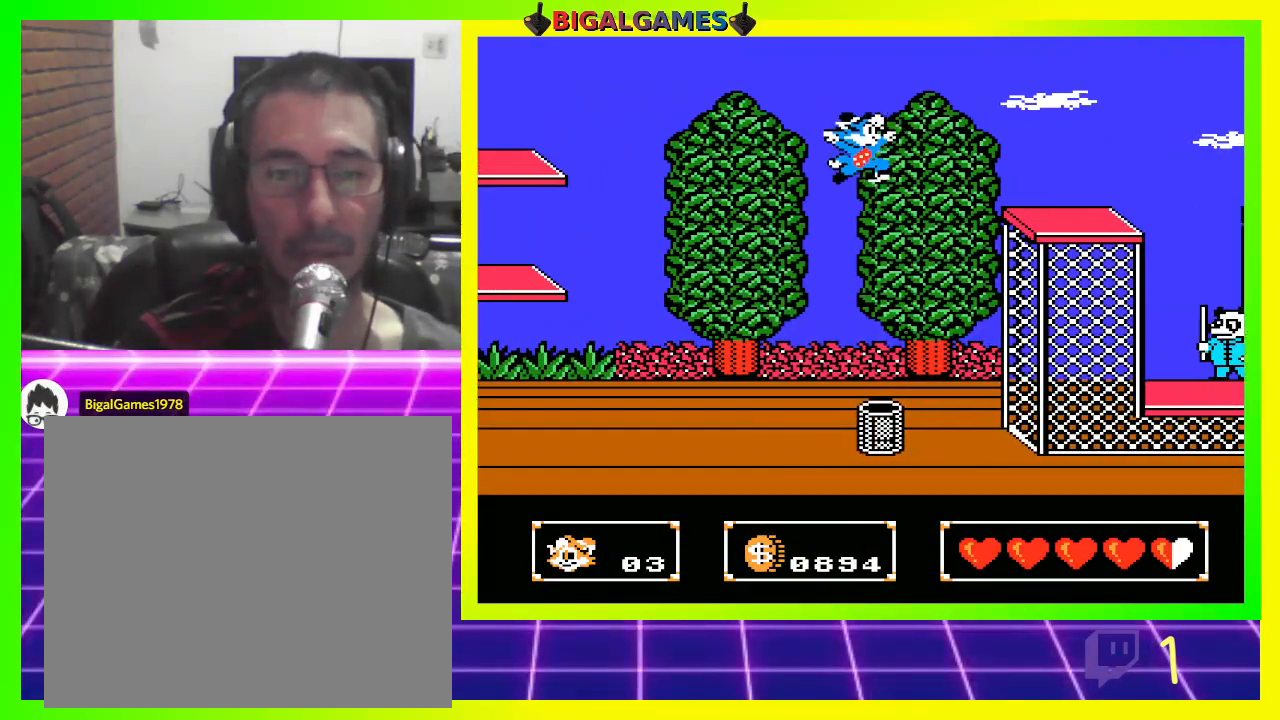
{"buttons": ["DPAD_RIGHT"], "left_stick": "center", "right_stick": "center", "events": [[400, "CROSS", "up"], [500, "DPAD_DOWN", "up"]]}
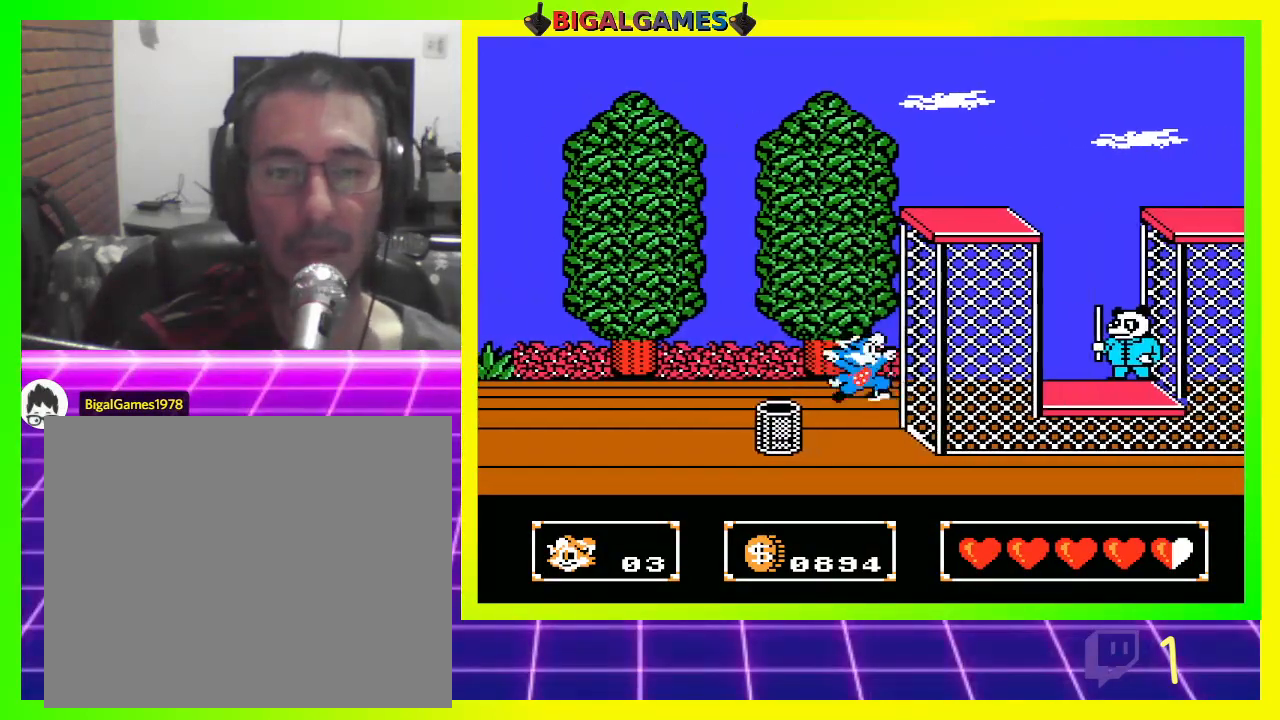
{"buttons": ["CIRCLE", "DPAD_LEFT"], "left_stick": "center", "right_stick": "center", "events": [[100, "DPAD_RIGHT", "up"], [233, "CIRCLE", "down"], [333, "DPAD_LEFT", "down"]]}
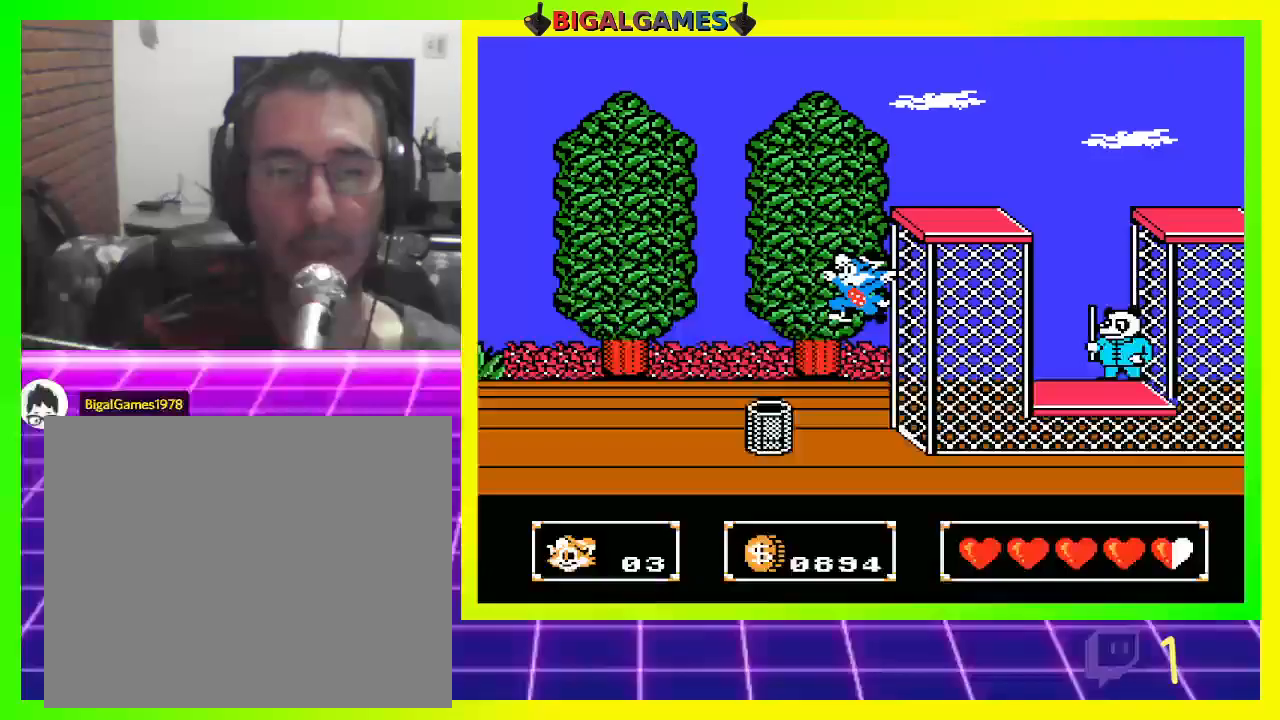
{"buttons": ["CROSS", "DPAD_DOWN", "DPAD_RIGHT"], "left_stick": "center", "right_stick": "center", "events": [[100, "CIRCLE", "up"], [100, "DPAD_DOWN", "down"], [200, "CROSS", "down"], [500, "DPAD_LEFT", "up"], [500, "DPAD_RIGHT", "down"]]}
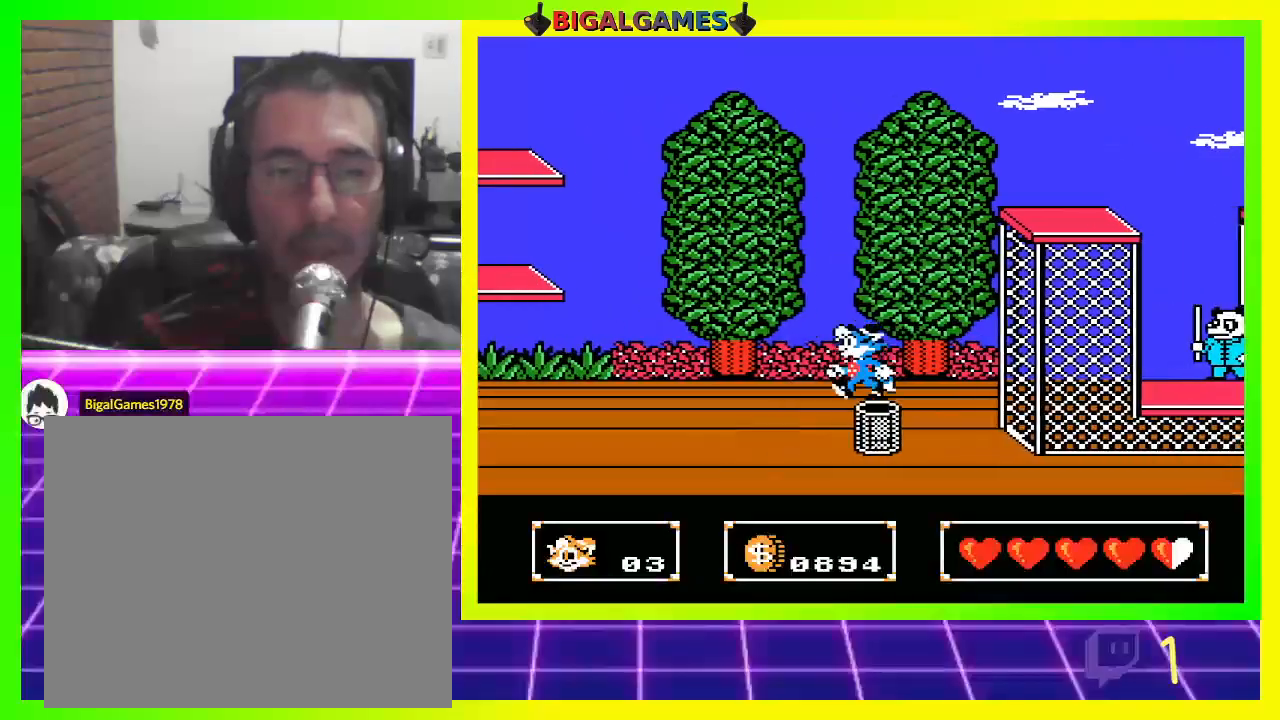
{"buttons": ["CIRCLE", "DPAD_RIGHT"], "left_stick": "center", "right_stick": "center", "events": [[200, "CROSS", "up"], [200, "DPAD_DOWN", "up"], [333, "CIRCLE", "down"]]}
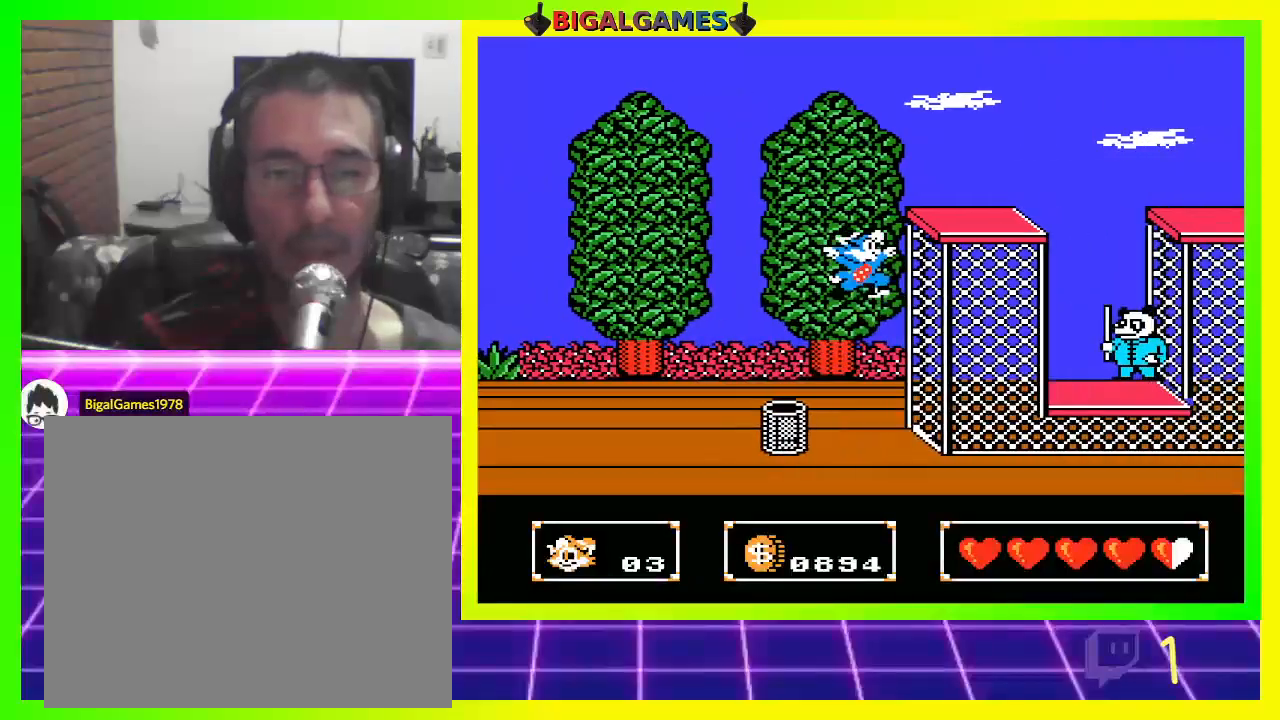
{"buttons": ["CROSS", "DPAD_DOWN", "DPAD_LEFT"], "left_stick": "center", "right_stick": "center", "events": [[100, "CIRCLE", "up"], [267, "DPAD_RIGHT", "up"], [300, "DPAD_DOWN", "down"], [300, "DPAD_LEFT", "down"], [367, "CROSS", "down"]]}
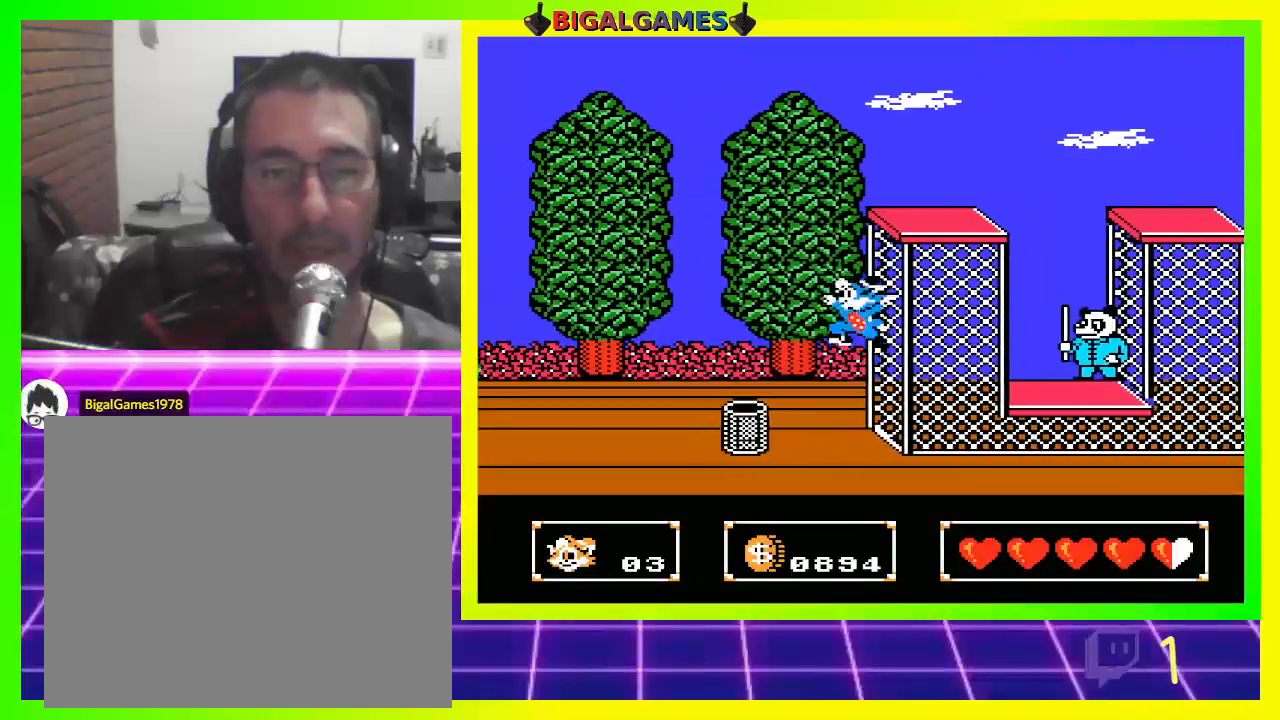
{"buttons": ["CROSS", "DPAD_RIGHT"], "left_stick": "center", "right_stick": "center", "events": [[67, "DPAD_DOWN", "up"], [200, "DPAD_DOWN", "down"], [400, "DPAD_DOWN", "up"], [400, "DPAD_LEFT", "up"], [400, "DPAD_RIGHT", "down"]]}
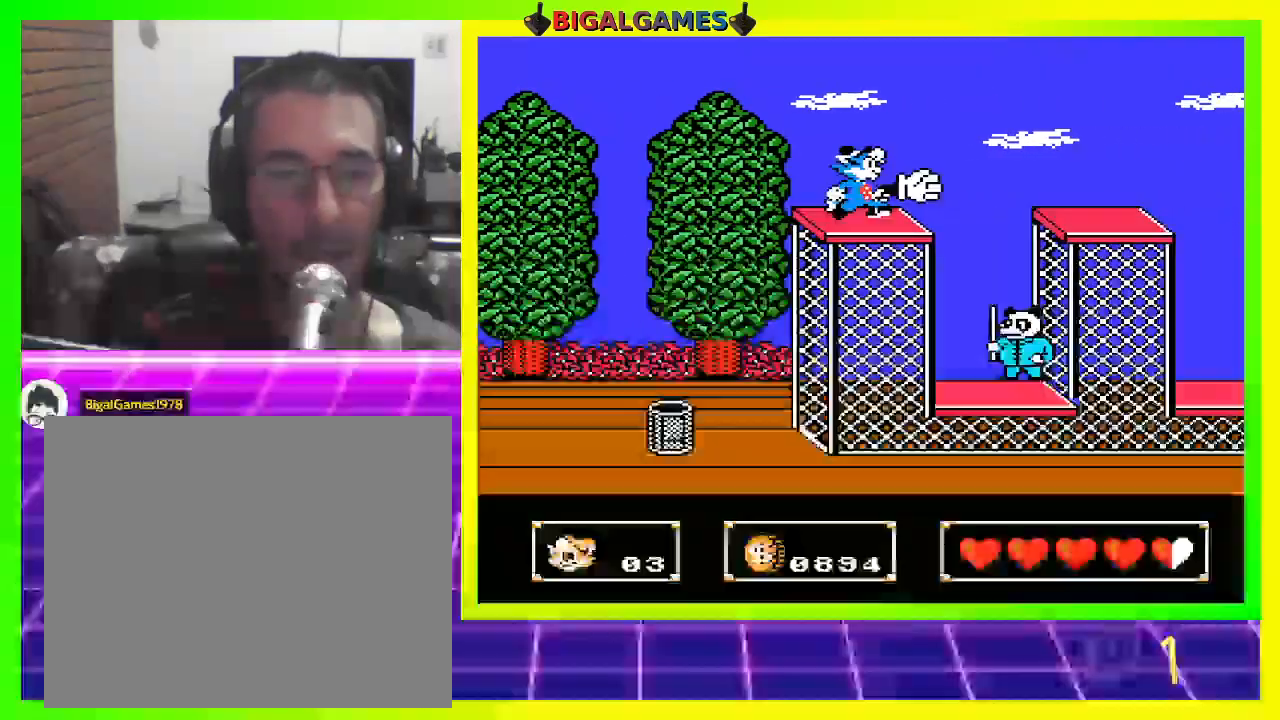
{"buttons": [], "left_stick": "center", "right_stick": "center", "events": [[100, "CROSS", "up"], [133, "DPAD_RIGHT", "up"]]}
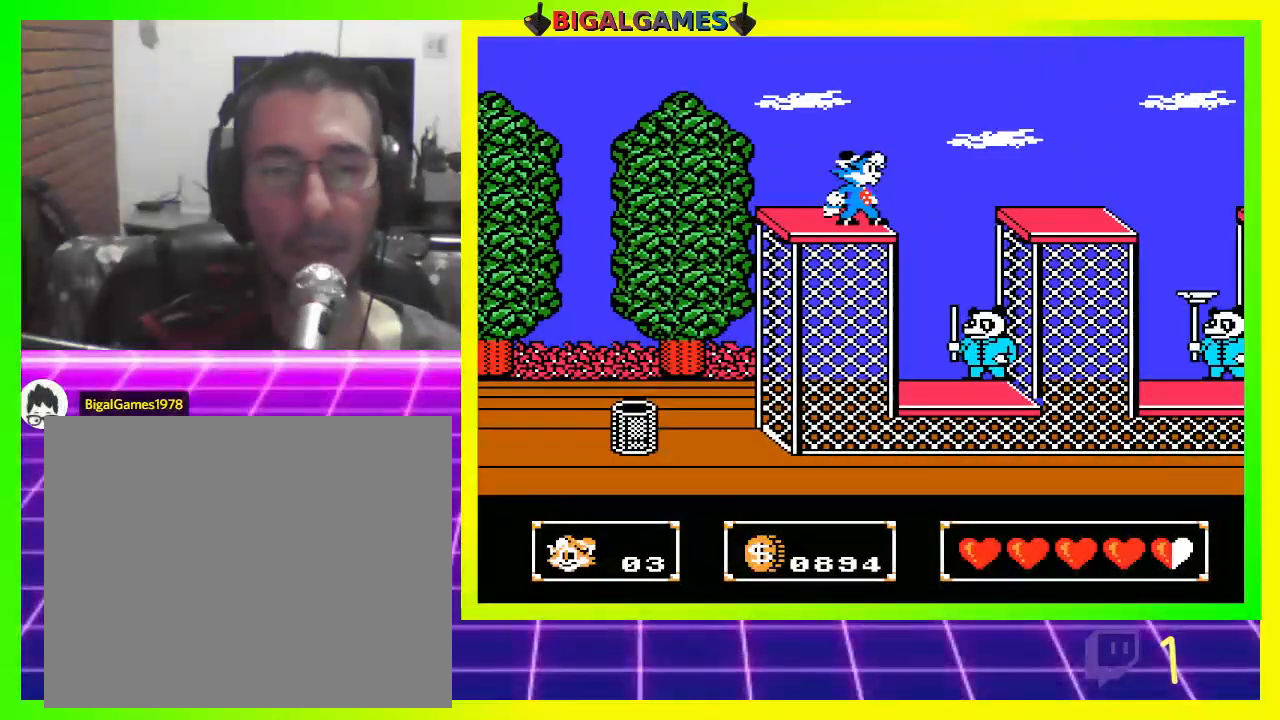
{"buttons": ["CIRCLE", "DPAD_RIGHT"], "left_stick": "center", "right_stick": "center", "events": [[33, "DPAD_RIGHT", "down"], [167, "CIRCLE", "down"]]}
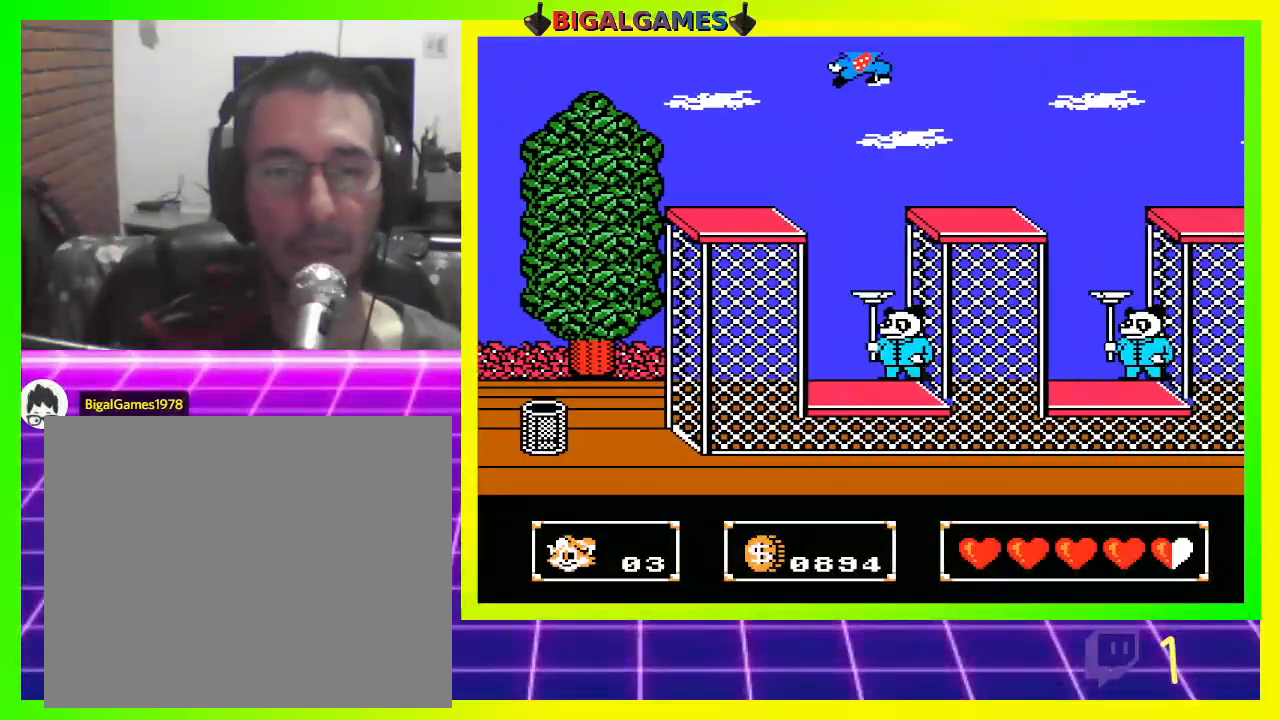
{"buttons": ["DPAD_RIGHT"], "left_stick": "center", "right_stick": "center", "events": [[300, "CIRCLE", "up"]]}
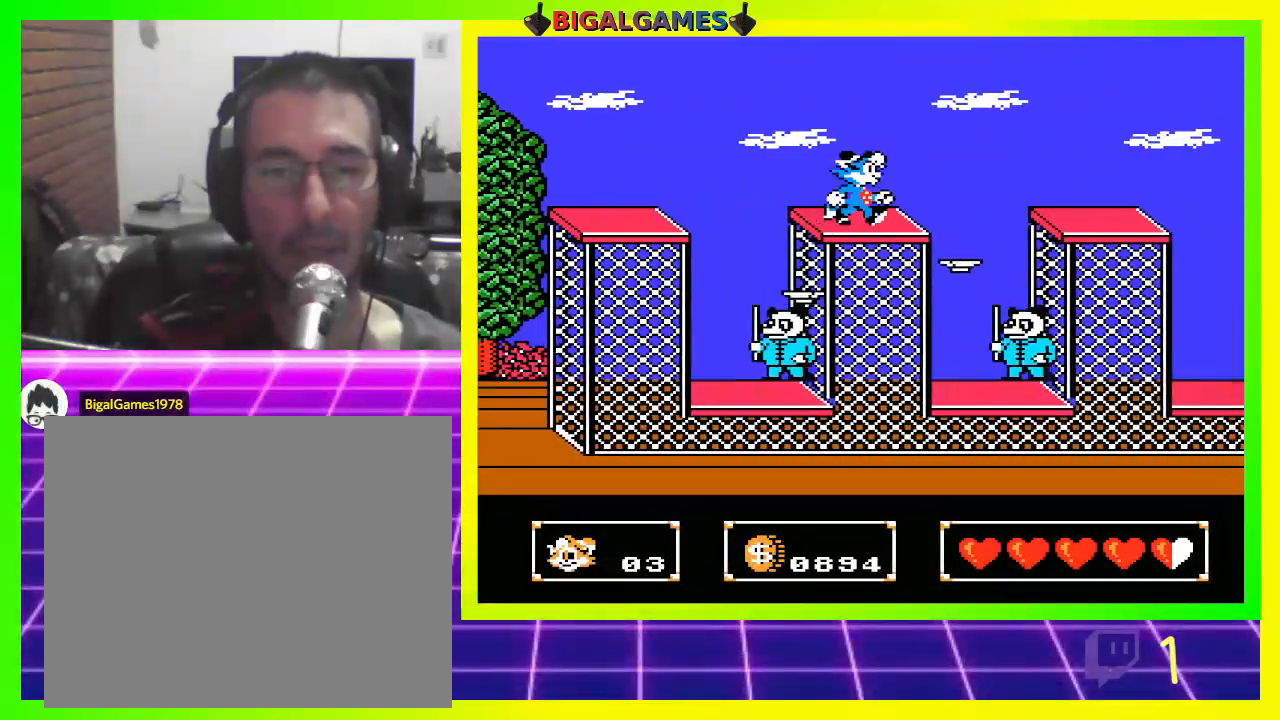
{"buttons": ["CIRCLE", "DPAD_LEFT"], "left_stick": "center", "right_stick": "center", "events": [[100, "DPAD_RIGHT", "up"], [367, "CIRCLE", "down"], [367, "DPAD_LEFT", "down"]]}
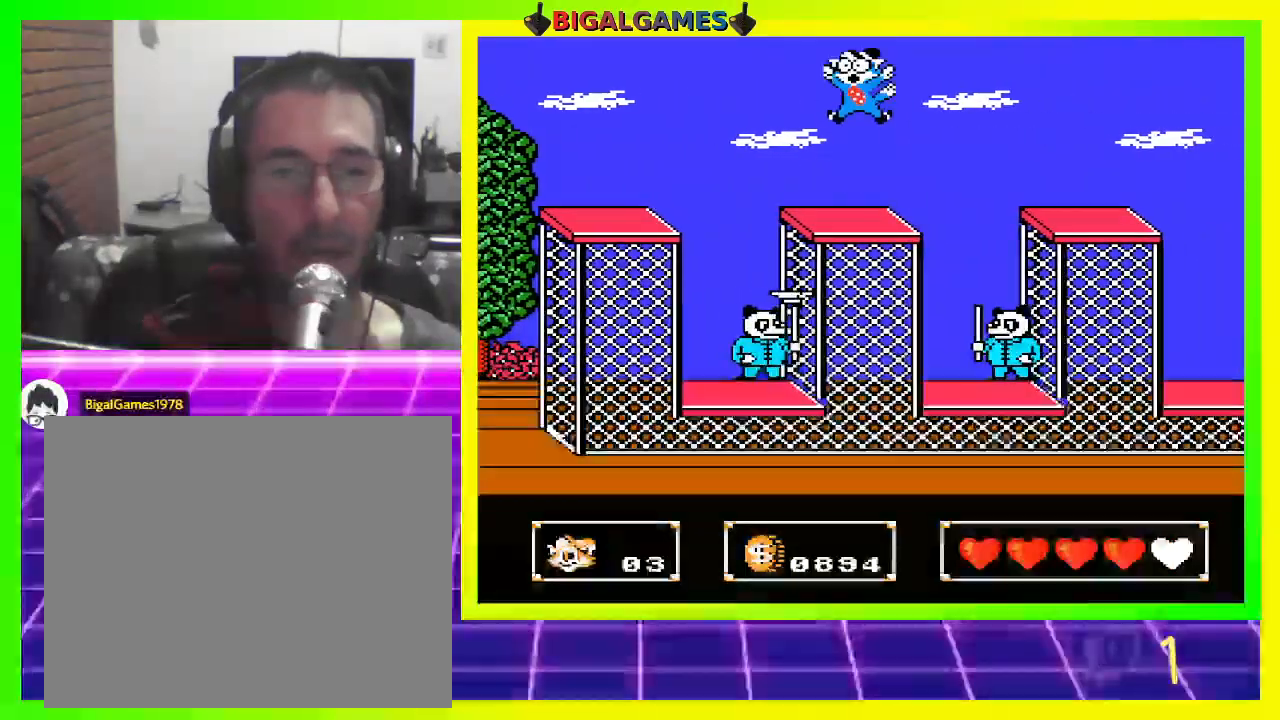
{"buttons": [], "left_stick": "center", "right_stick": "center", "events": [[67, "DPAD_LEFT", "up"], [167, "CIRCLE", "up"], [167, "DPAD_RIGHT", "down"], [400, "DPAD_RIGHT", "up"]]}
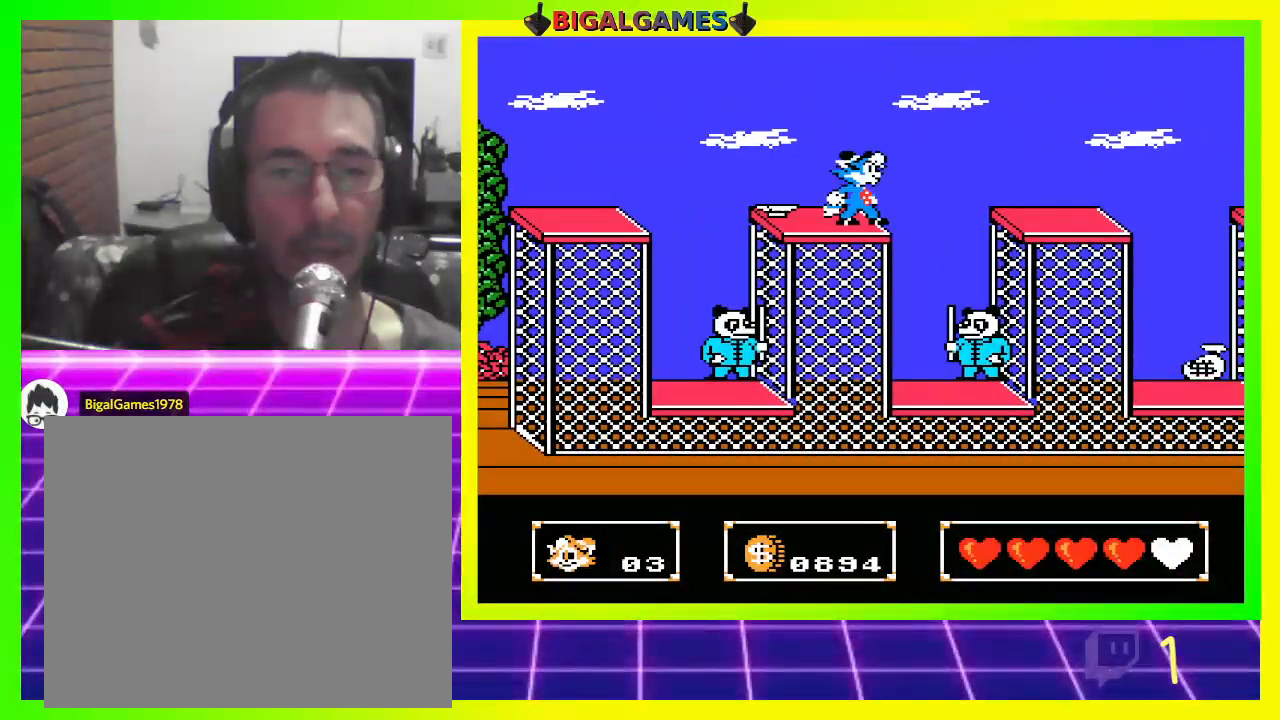
{"buttons": ["CROSS", "DPAD_DOWN"], "left_stick": "center", "right_stick": "center", "events": [[33, "DPAD_RIGHT", "down"], [100, "CIRCLE", "down"], [367, "CIRCLE", "up"], [367, "DPAD_DOWN", "down"], [467, "CROSS", "down"], [467, "DPAD_RIGHT", "up"]]}
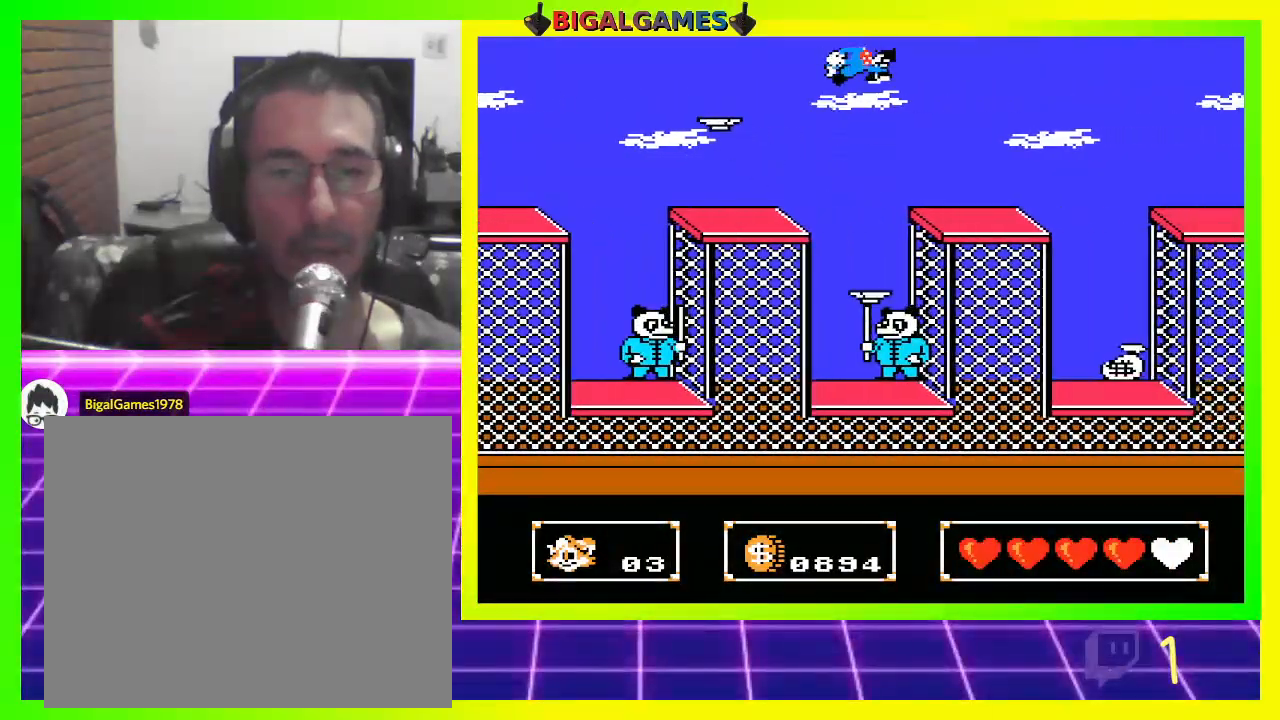
{"buttons": ["DPAD_DOWN", "DPAD_RIGHT"], "left_stick": "center", "right_stick": "center", "events": [[400, "DPAD_RIGHT", "down"], [467, "CROSS", "up"]]}
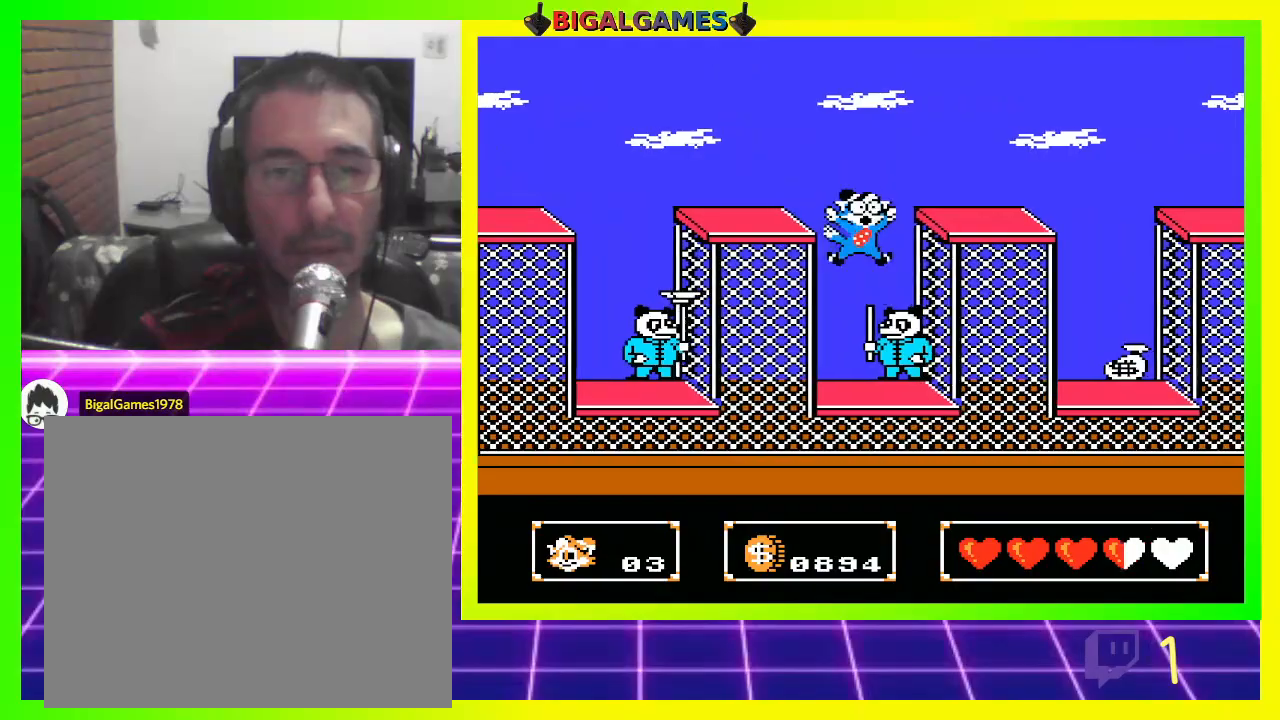
{"buttons": ["CROSS", "DPAD_DOWN", "DPAD_RIGHT"], "left_stick": "center", "right_stick": "center", "events": [[33, "CROSS", "down"], [133, "CROSS", "up"], [233, "CROSS", "down"], [300, "CROSS", "up"], [433, "CROSS", "down"]]}
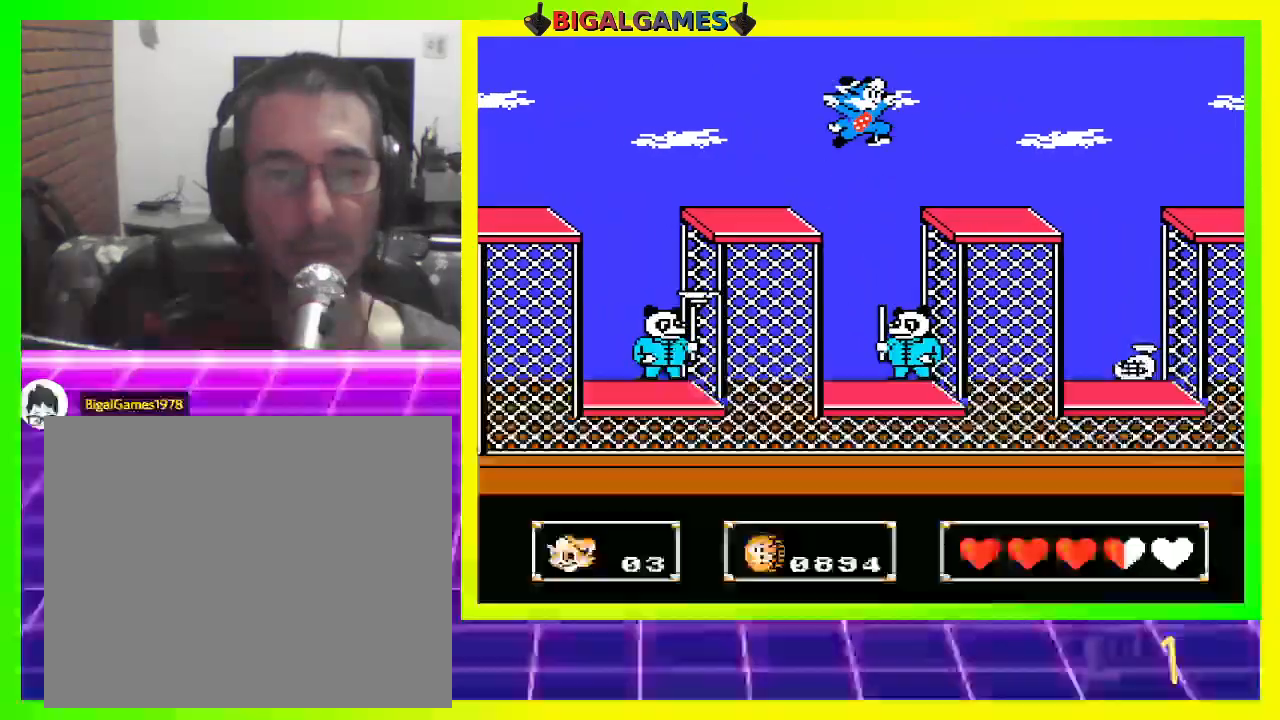
{"buttons": ["DPAD_DOWN", "DPAD_RIGHT"], "left_stick": "center", "right_stick": "center", "events": [[67, "CROSS", "up"], [100, "CROSS", "down"], [167, "CROSS", "up"], [267, "CROSS", "down"], [333, "CROSS", "up"], [400, "CROSS", "down"], [467, "CROSS", "up"]]}
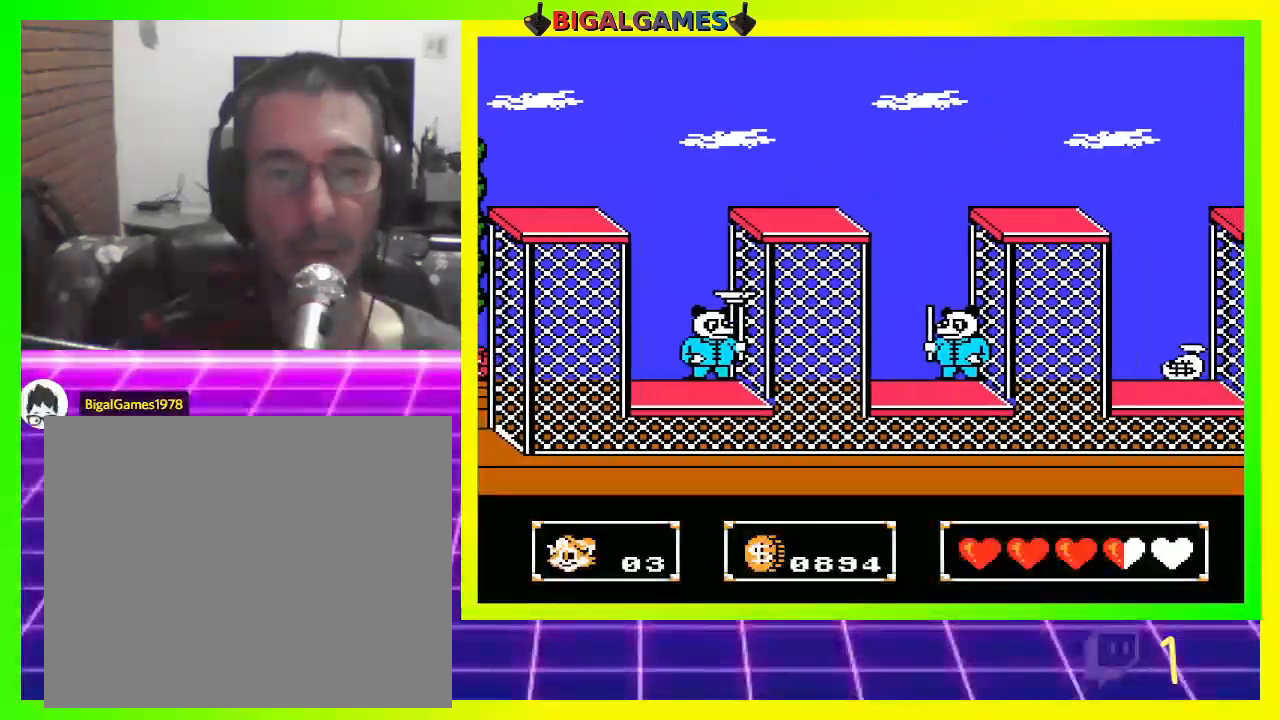
{"buttons": ["DPAD_DOWN", "DPAD_RIGHT"], "left_stick": "center", "right_stick": "center", "events": [[233, "DPAD_DOWN", "up"], [233, "DPAD_RIGHT", "up"], [400, "DPAD_DOWN", "down"], [400, "DPAD_RIGHT", "down"], [467, "CROSS", "down"], [500, "CROSS", "up"]]}
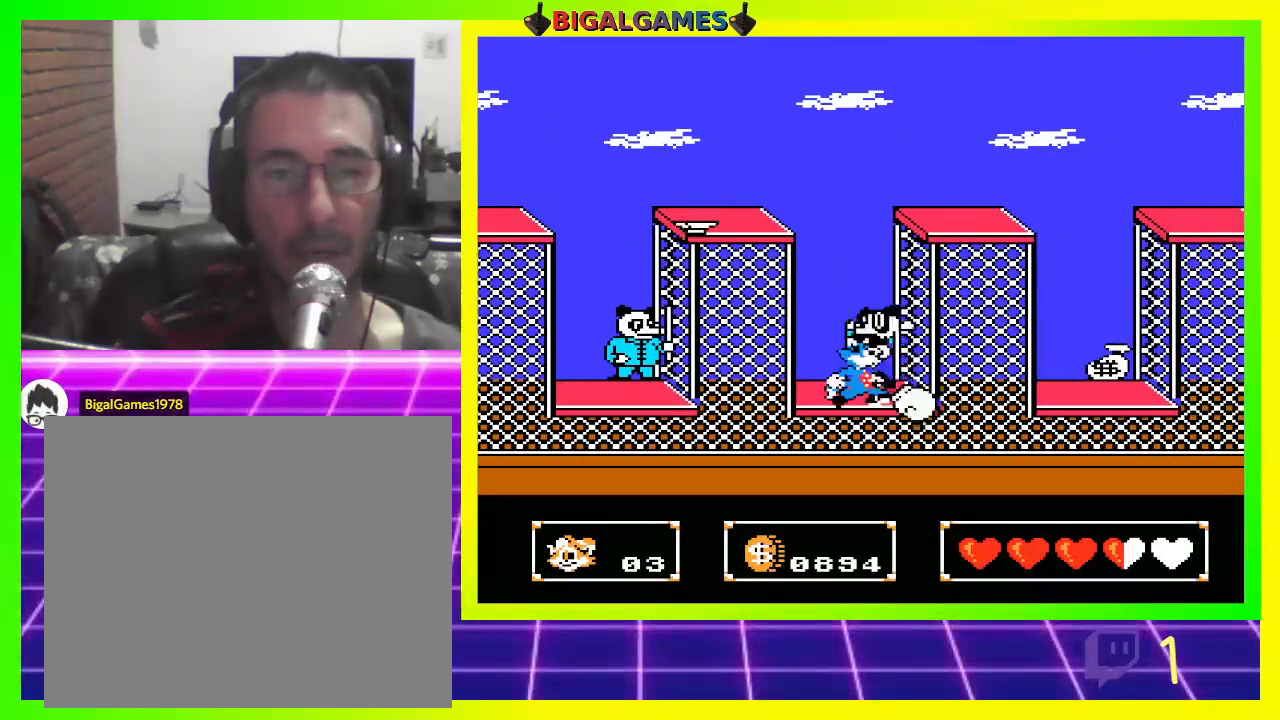
{"buttons": ["DPAD_DOWN", "DPAD_RIGHT"], "left_stick": "center", "right_stick": "center", "events": [[100, "CROSS", "down"], [200, "CROSS", "up"], [300, "CROSS", "down"], [333, "CROSS", "up"], [467, "CROSS", "down"], [500, "CROSS", "up"]]}
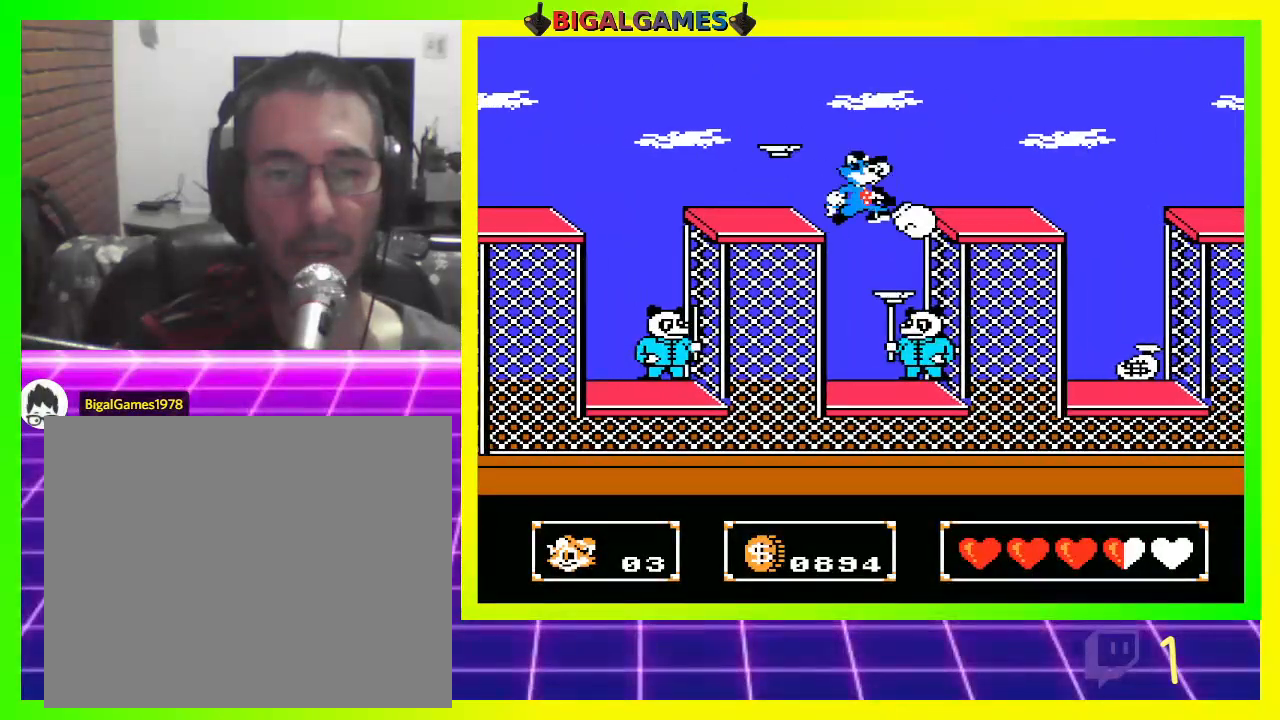
{"buttons": ["DPAD_DOWN", "DPAD_RIGHT"], "left_stick": "center", "right_stick": "center", "events": [[100, "CROSS", "down"], [200, "CROSS", "up"], [267, "CROSS", "down"], [333, "CROSS", "up"], [400, "CROSS", "down"], [500, "CROSS", "up"]]}
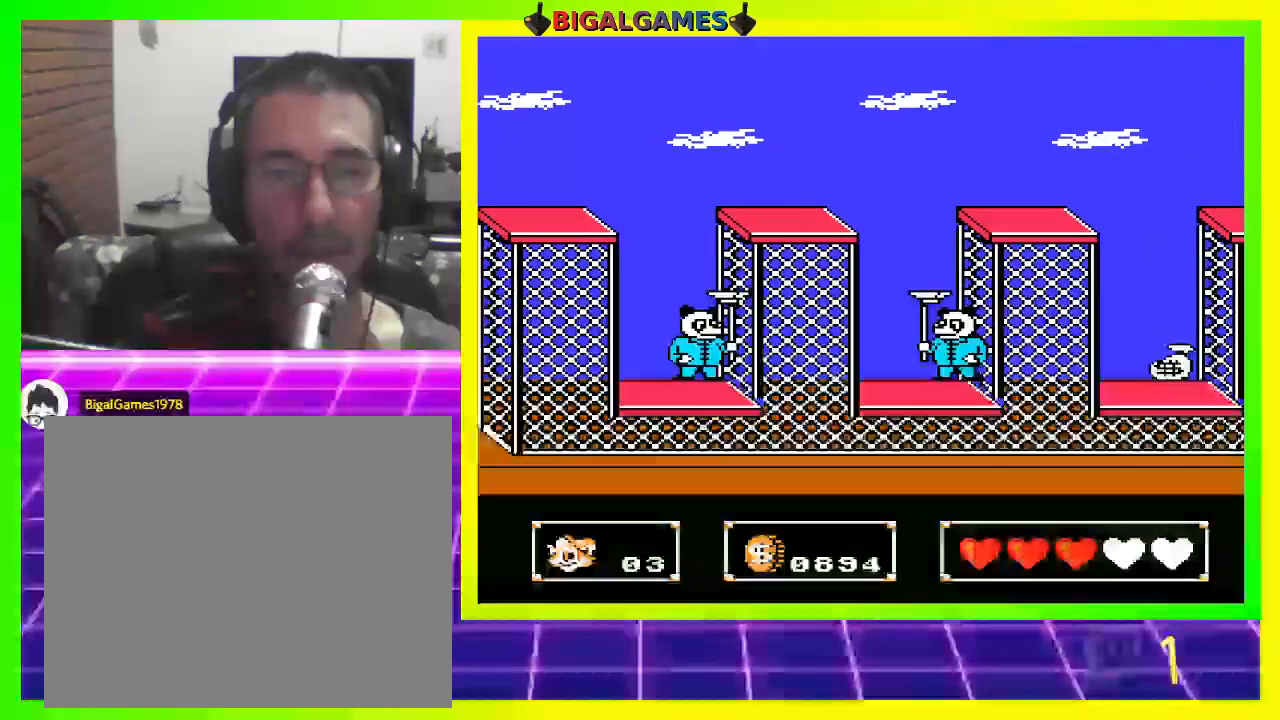
{"buttons": ["DPAD_RIGHT"], "left_stick": "center", "right_stick": "center", "events": [[67, "CROSS", "down"], [100, "CROSS", "up"], [367, "DPAD_DOWN", "up"]]}
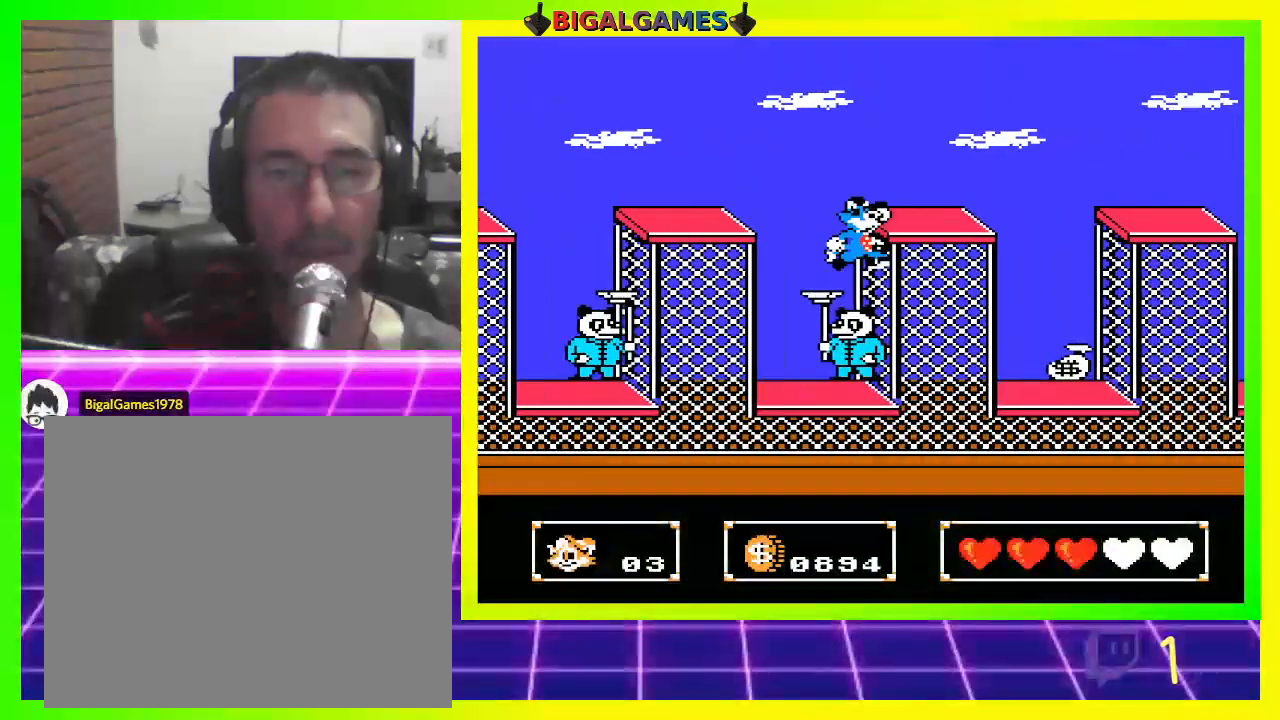
{"buttons": ["CIRCLE", "DPAD_RIGHT"], "left_stick": "center", "right_stick": "center", "events": [[67, "CIRCLE", "down"], [267, "CIRCLE", "up"], [333, "CIRCLE", "down"]]}
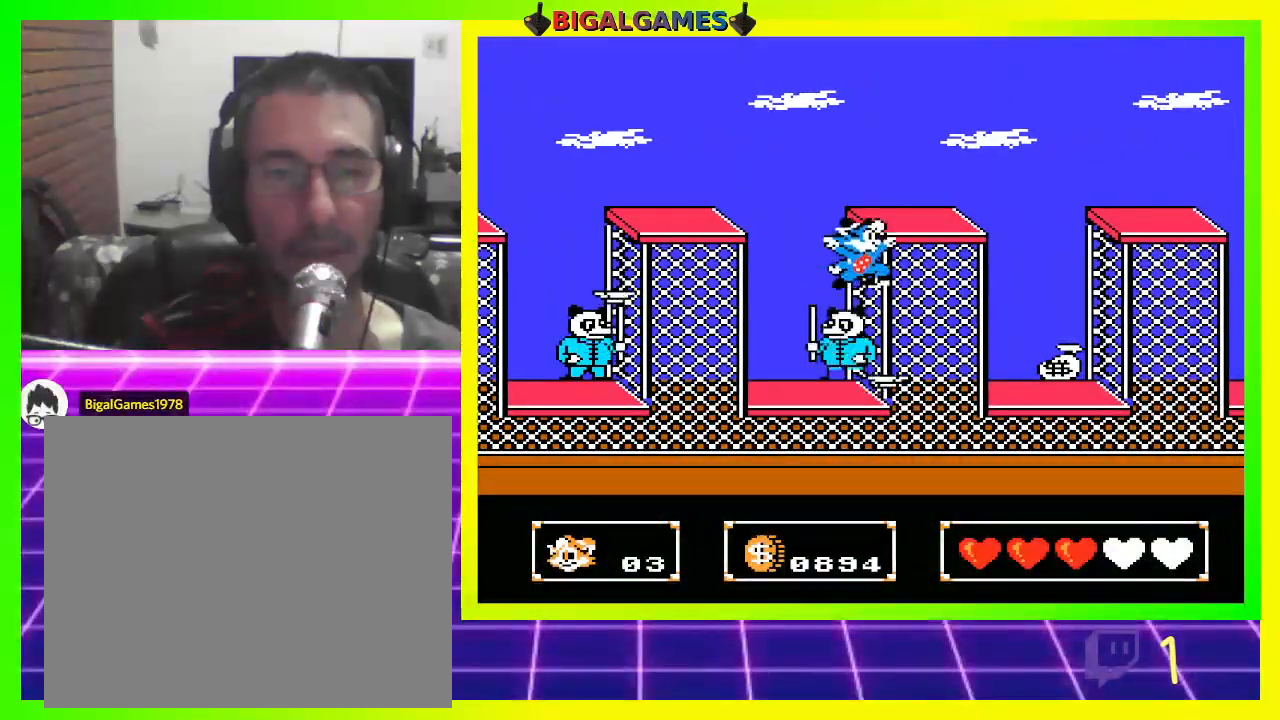
{"buttons": ["CROSS", "DPAD_DOWN"], "left_stick": "center", "right_stick": "center", "events": [[100, "CIRCLE", "up"], [200, "CIRCLE", "down"], [200, "DPAD_DOWN", "down"], [300, "CIRCLE", "up"], [333, "DPAD_RIGHT", "up"], [400, "CROSS", "down"], [467, "CROSS", "up"], [500, "CROSS", "down"]]}
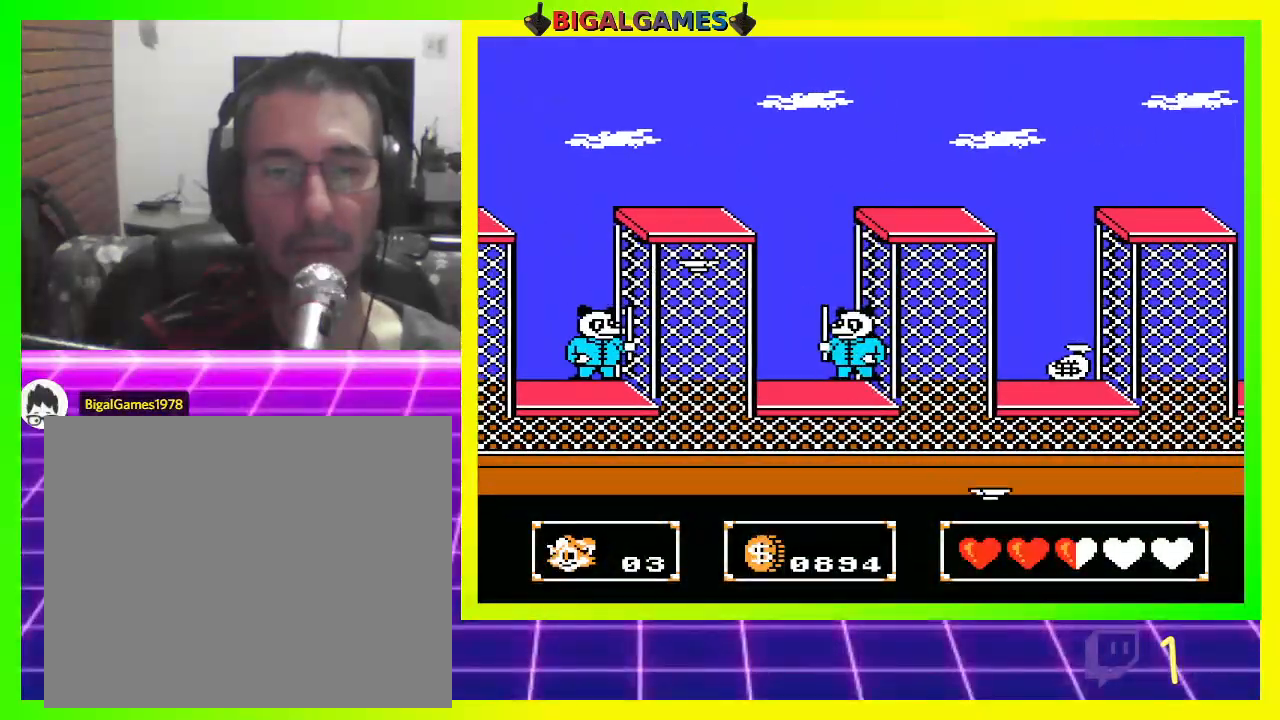
{"buttons": ["CROSS", "DPAD_DOWN", "DPAD_RIGHT"], "left_stick": "center", "right_stick": "center", "events": [[100, "CROSS", "up"], [167, "CROSS", "down"], [267, "CROSS", "up"], [267, "DPAD_RIGHT", "down"], [333, "CROSS", "down"], [467, "CROSS", "up"], [500, "CROSS", "down"]]}